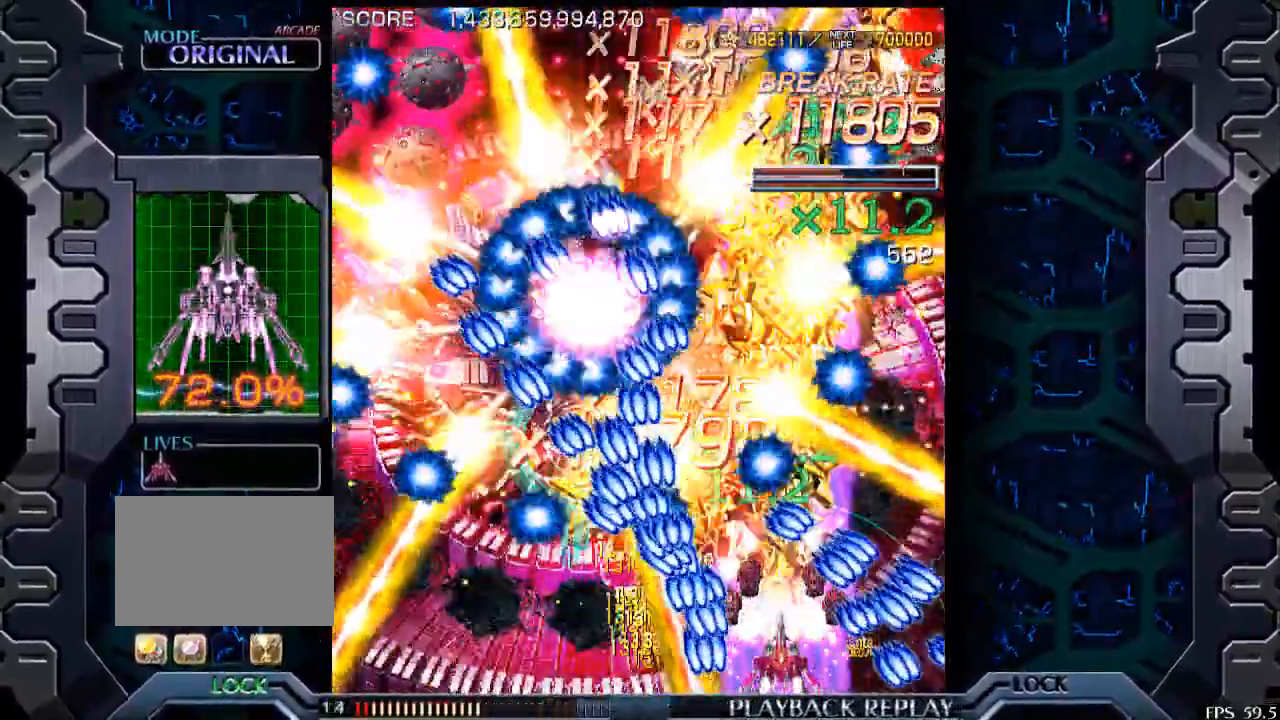
Gameplay with a controller (arcade stick); each line is a JSON object with the inputs held at the frame after it. "events" lists button and stick changes between this image and that frame as [ms after this image, input, new state], when the widget could be followed in between. Not read: L3 R3.
{"buttons": [], "left_stick": "left", "events": [[33, "left_stick", "right"], [100, "left_stick", "center"], [250, "left_stick", "up"], [350, "left_stick", "center"], [500, "left_stick", "left"]]}
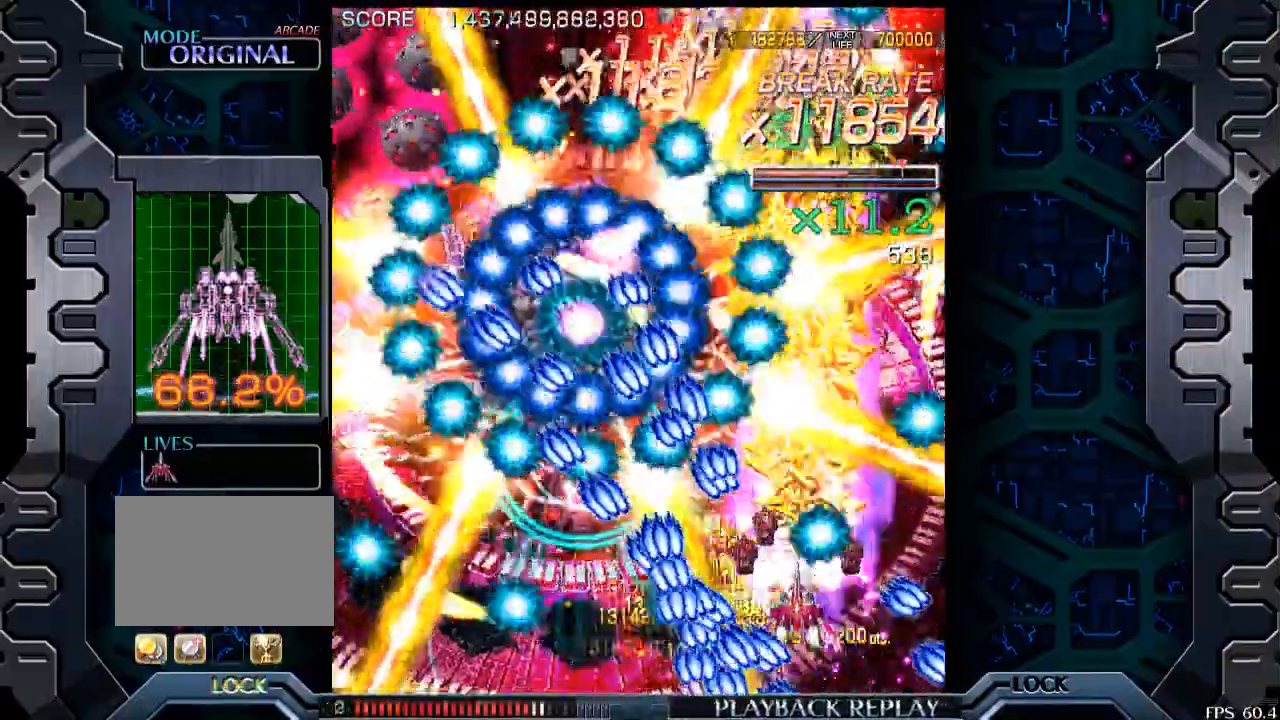
{"buttons": [], "left_stick": "up-right", "events": [[133, "left_stick", "center"], [250, "left_stick", "right"], [400, "left_stick", "up"], [500, "left_stick", "up-right"]]}
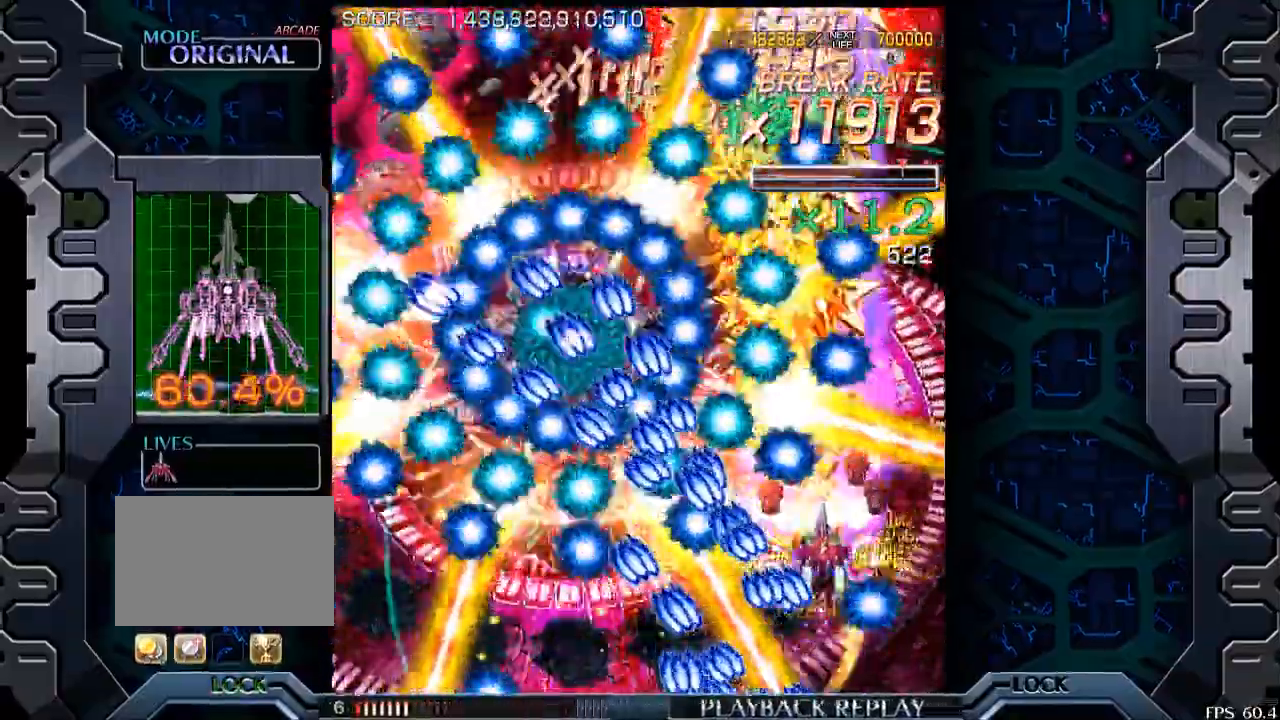
{"buttons": [], "left_stick": "center", "events": [[50, "left_stick", "center"], [300, "left_stick", "down-right"], [450, "left_stick", "center"]]}
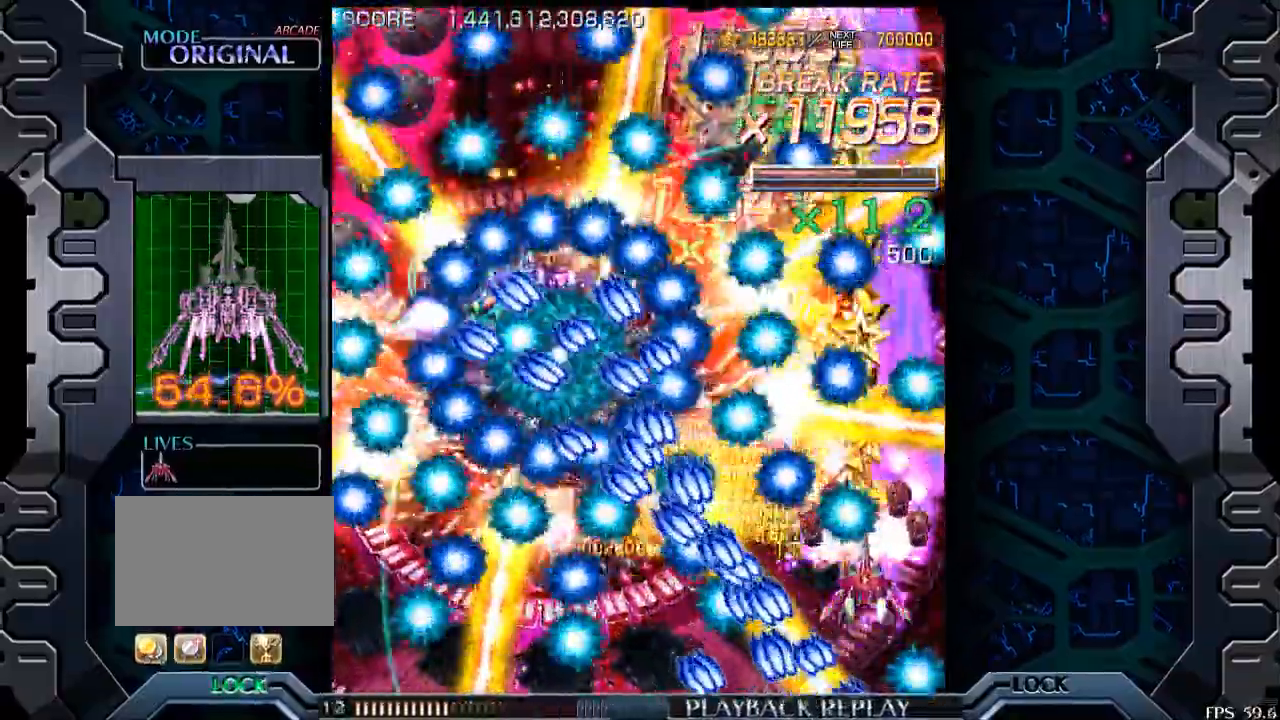
{"buttons": [], "left_stick": "center", "events": [[100, "left_stick", "down-left"], [183, "left_stick", "center"], [333, "left_stick", "up"], [400, "left_stick", "center"]]}
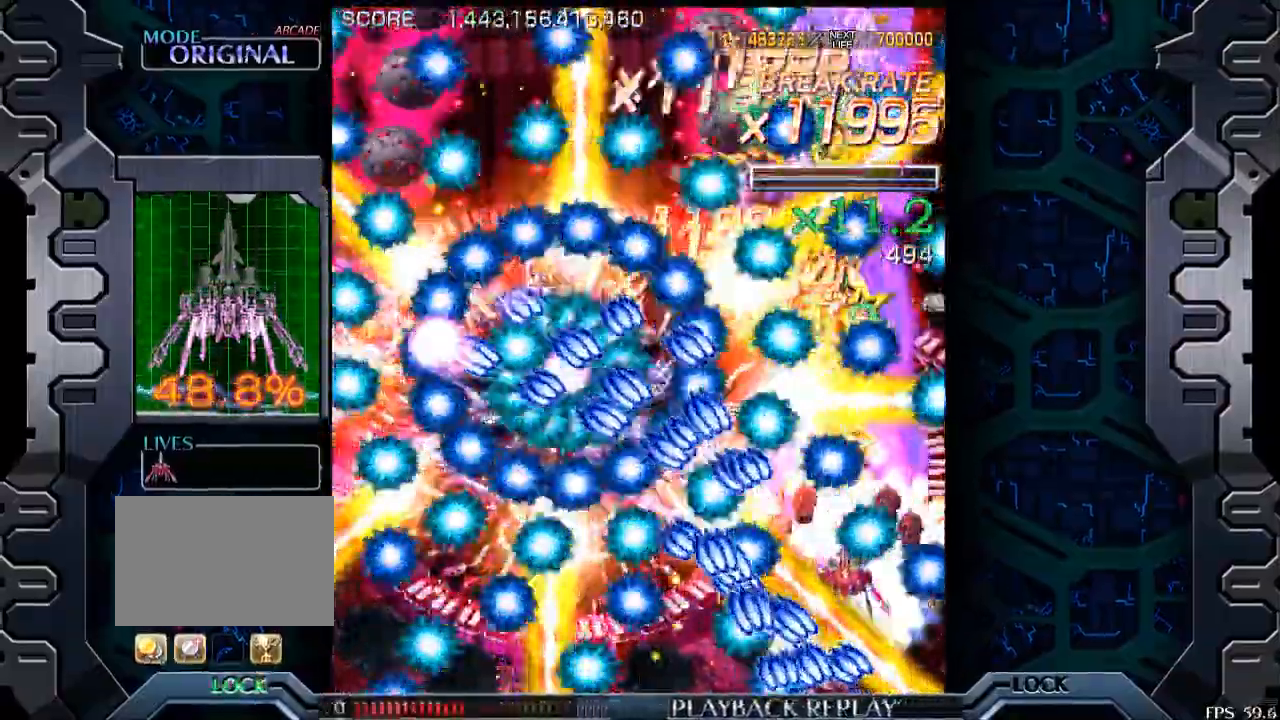
{"buttons": [], "left_stick": "center", "events": [[350, "left_stick", "up-right"], [450, "left_stick", "center"]]}
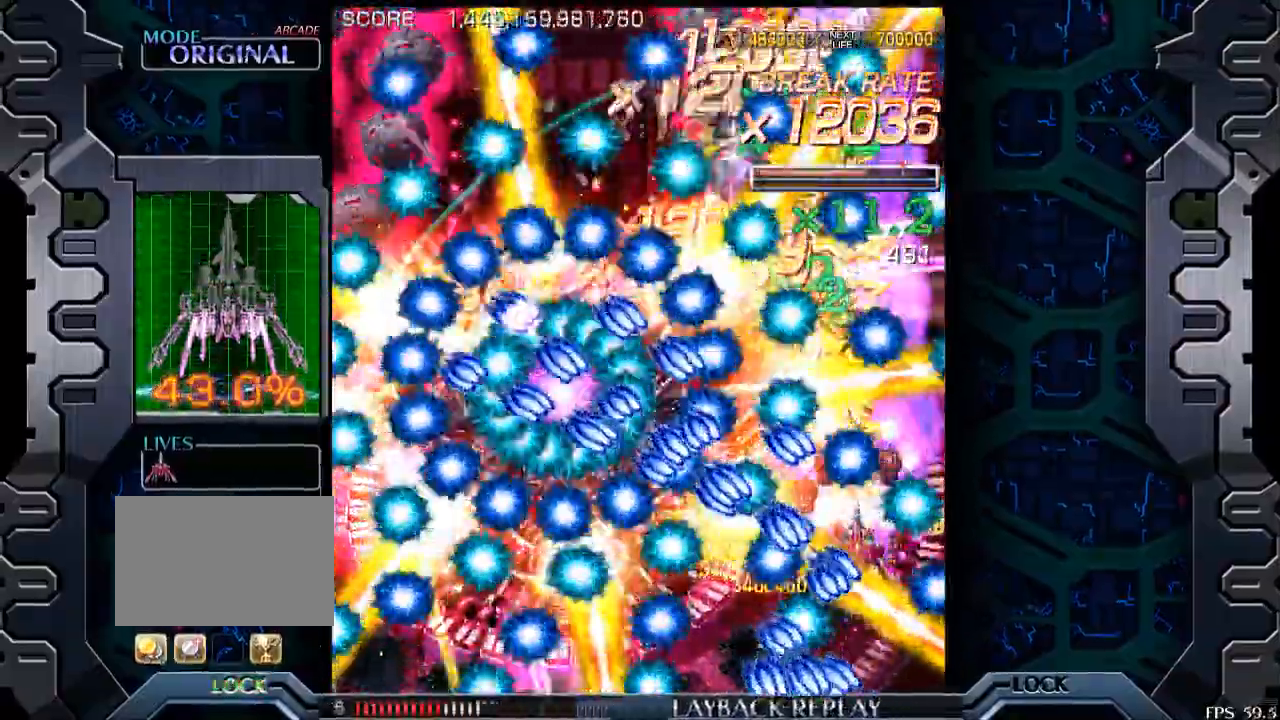
{"buttons": [], "left_stick": "center", "events": [[250, "left_stick", "up-right"], [350, "left_stick", "center"]]}
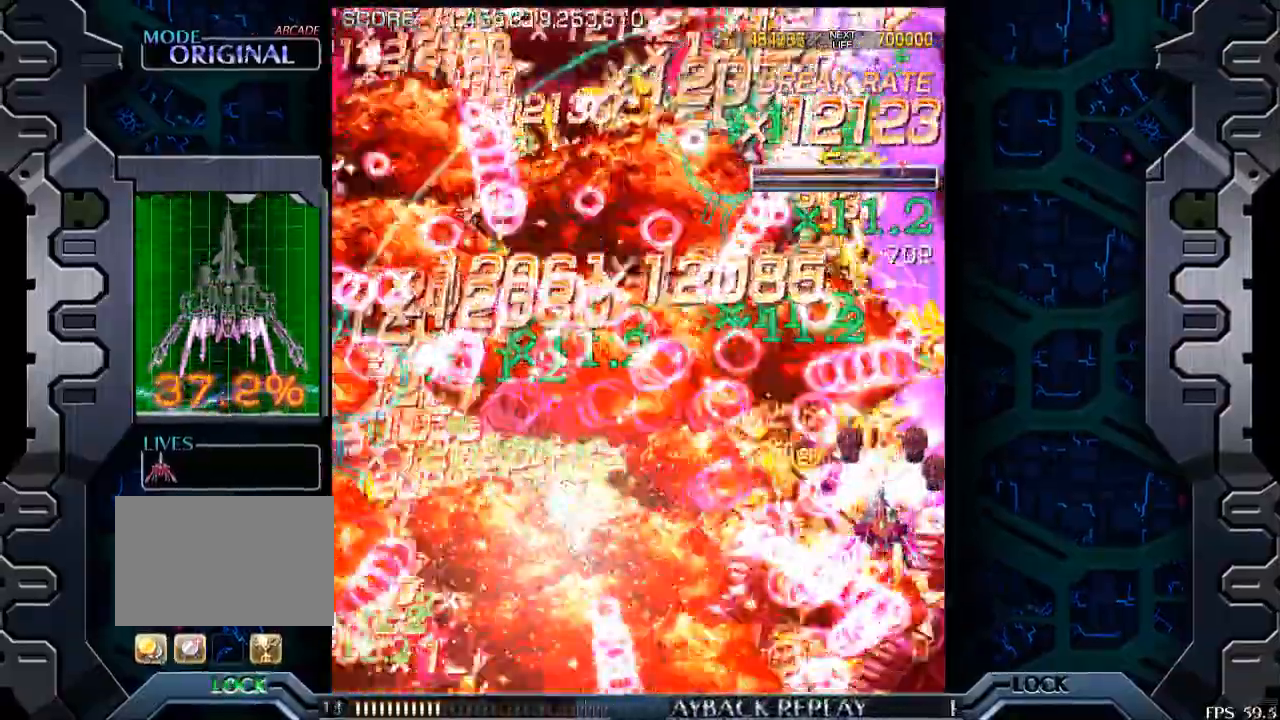
{"buttons": [], "left_stick": "left", "events": [[150, "left_stick", "down-right"], [250, "left_stick", "down-left"], [500, "left_stick", "left"]]}
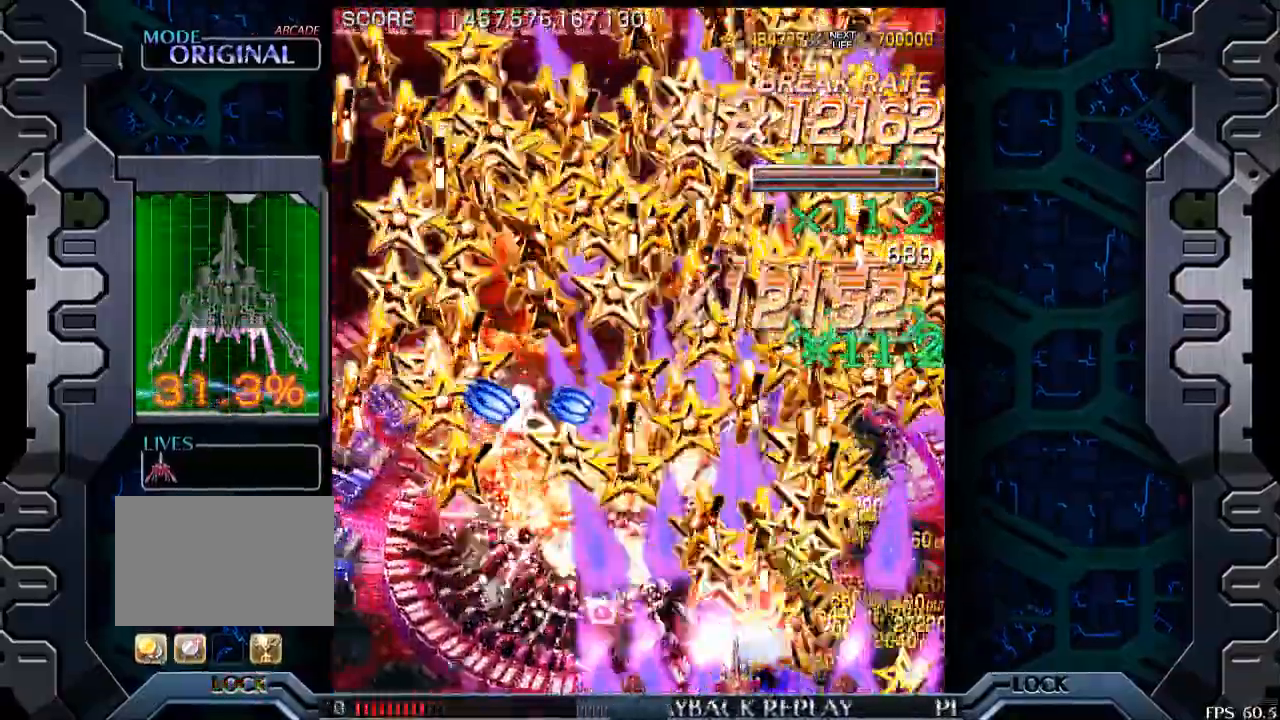
{"buttons": [], "left_stick": "left", "events": []}
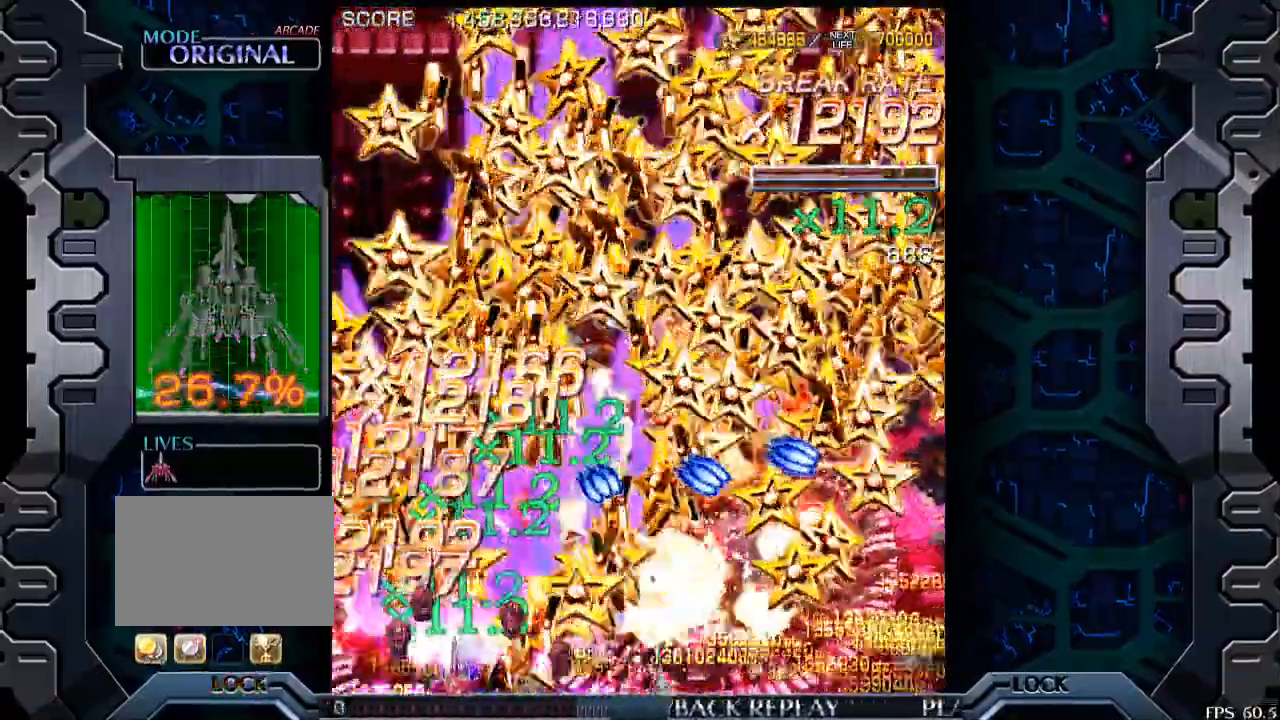
{"buttons": [], "left_stick": "right", "events": [[250, "left_stick", "center"], [400, "left_stick", "right"]]}
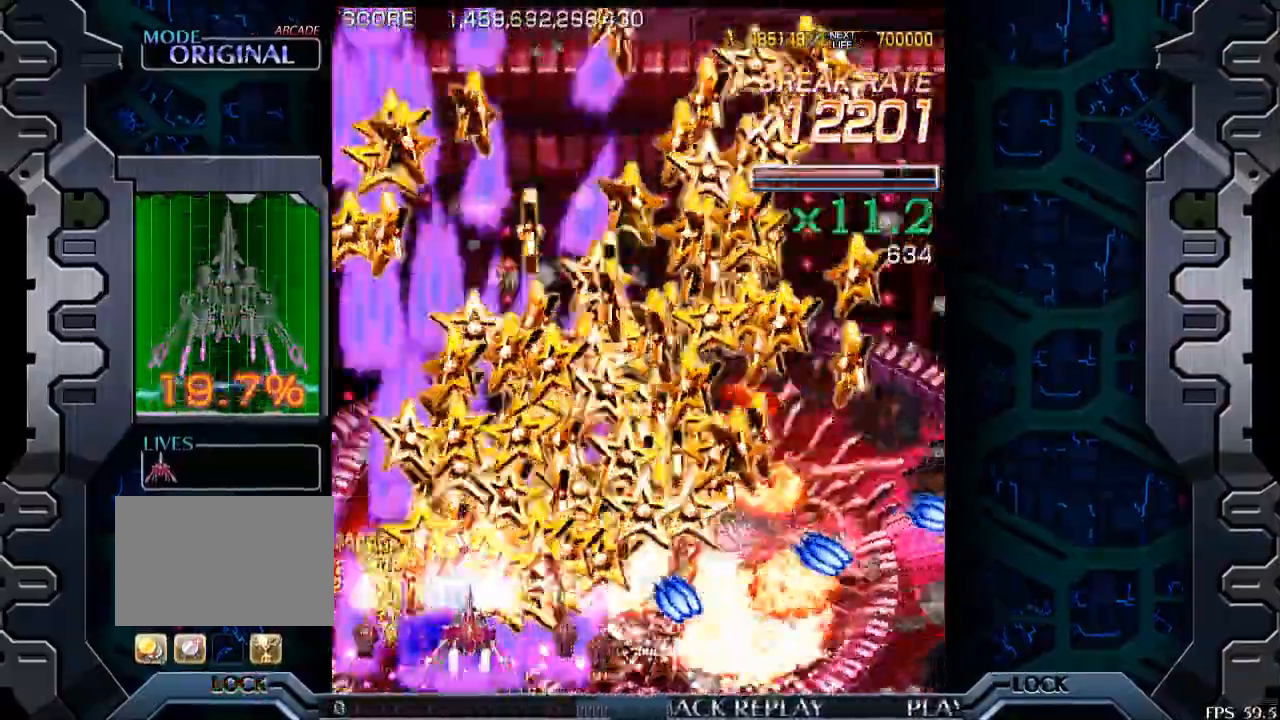
{"buttons": [], "left_stick": "right", "events": []}
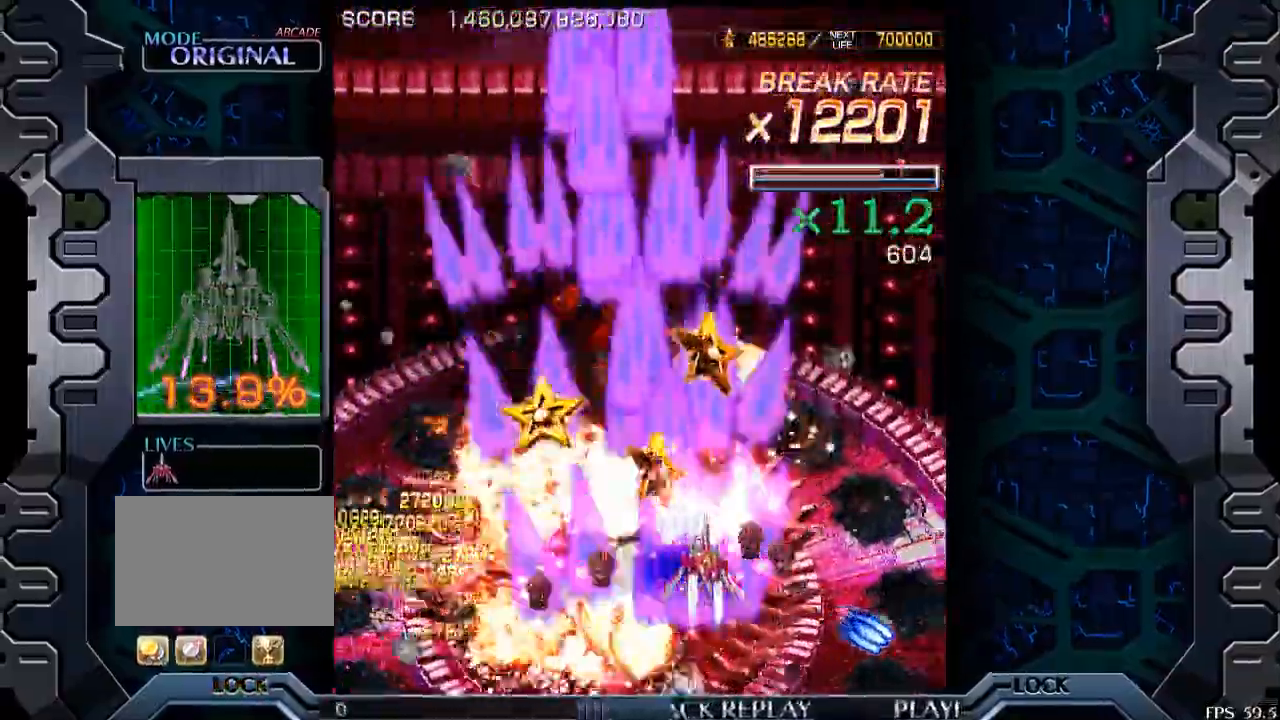
{"buttons": [], "left_stick": "down-left", "events": [[300, "left_stick", "center"], [433, "left_stick", "left"], [483, "left_stick", "down-left"]]}
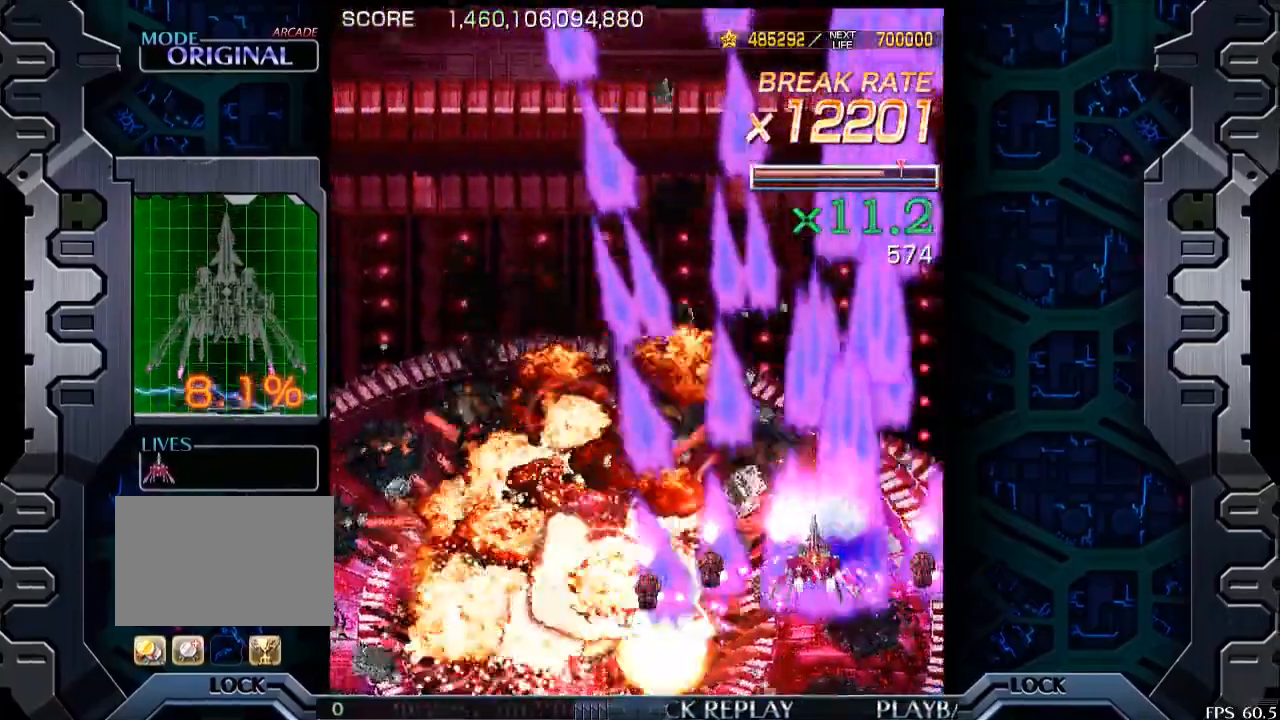
{"buttons": [], "left_stick": "left", "events": [[183, "left_stick", "left"]]}
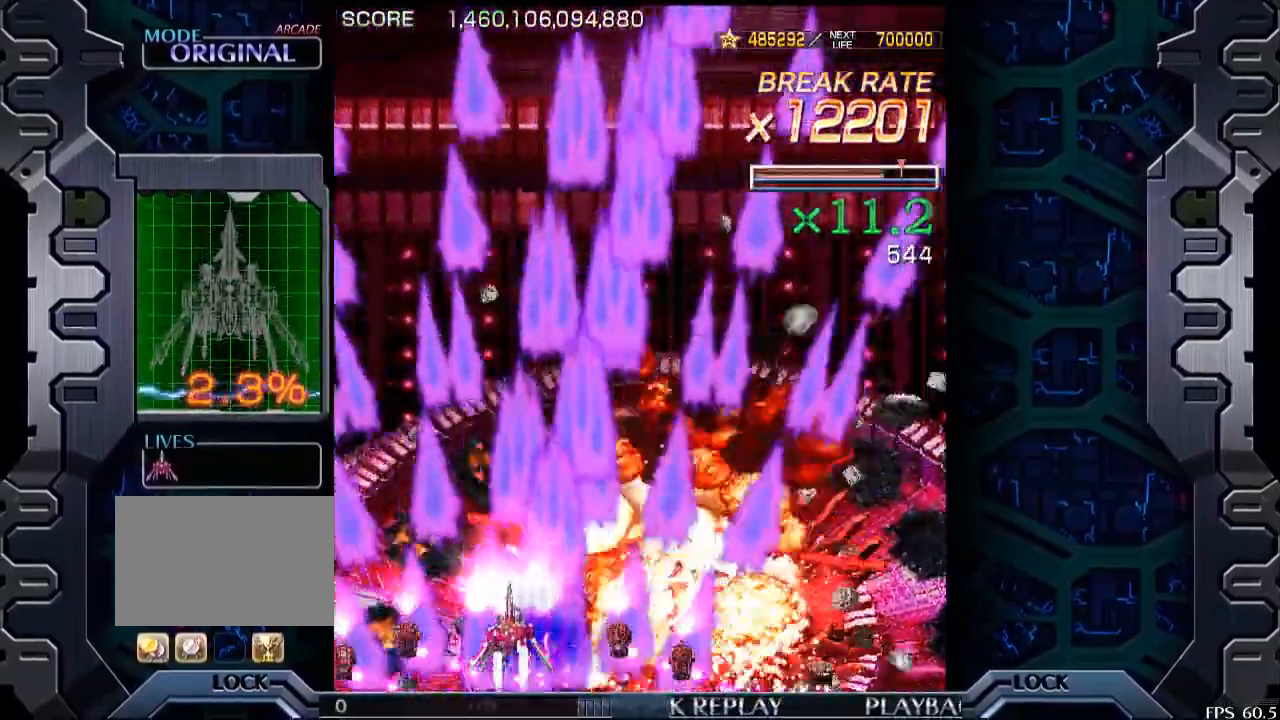
{"buttons": [], "left_stick": "right", "events": [[300, "left_stick", "center"], [500, "left_stick", "right"]]}
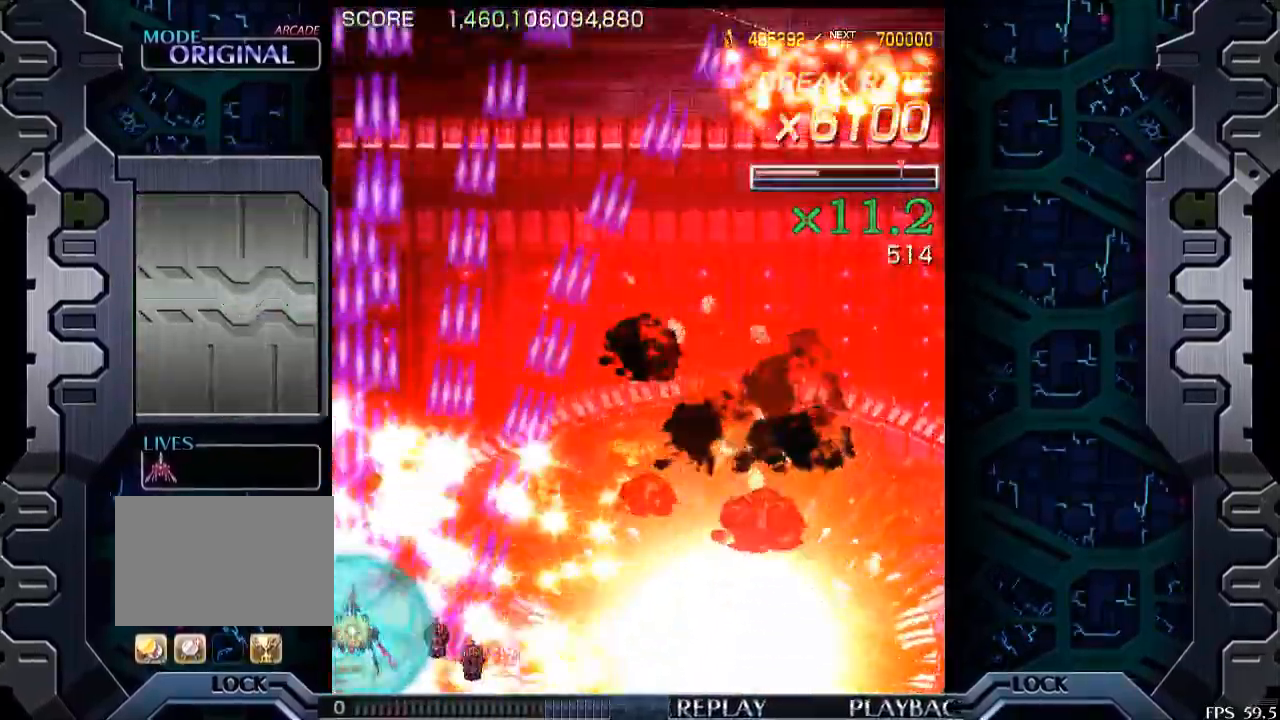
{"buttons": [], "left_stick": "center", "events": [[500, "left_stick", "center"]]}
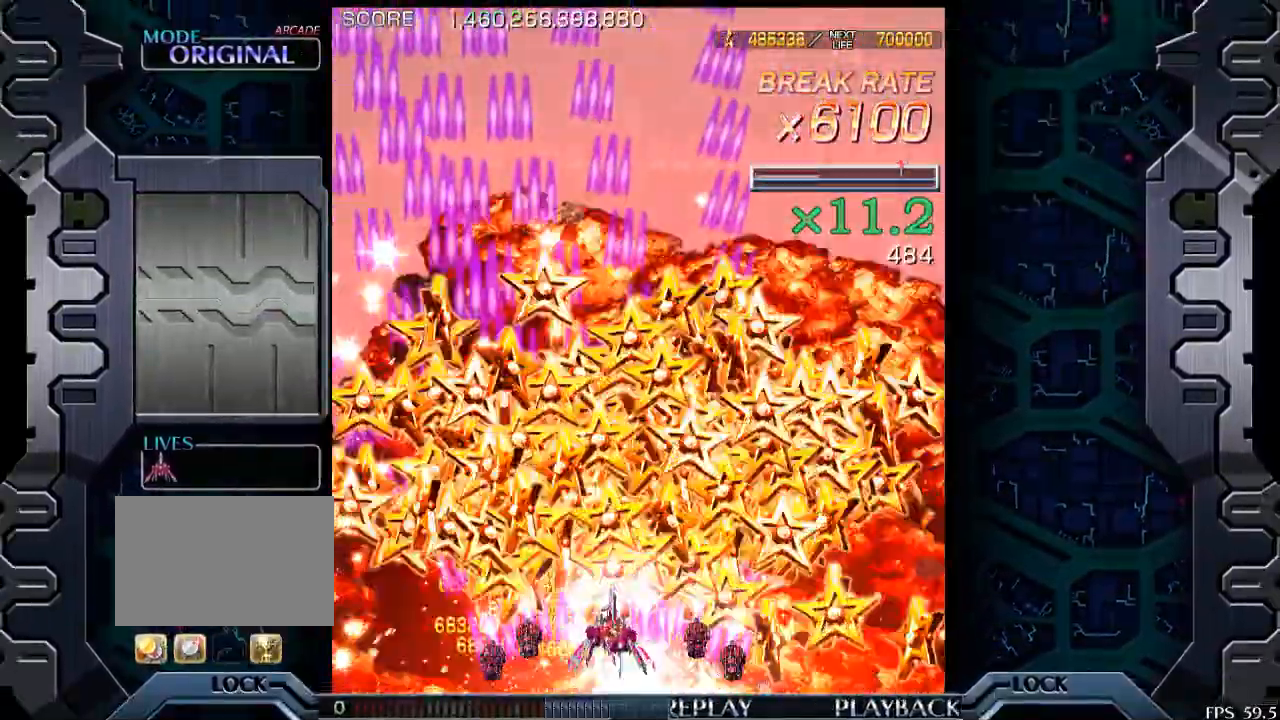
{"buttons": [], "left_stick": "left", "events": [[150, "left_stick", "left"]]}
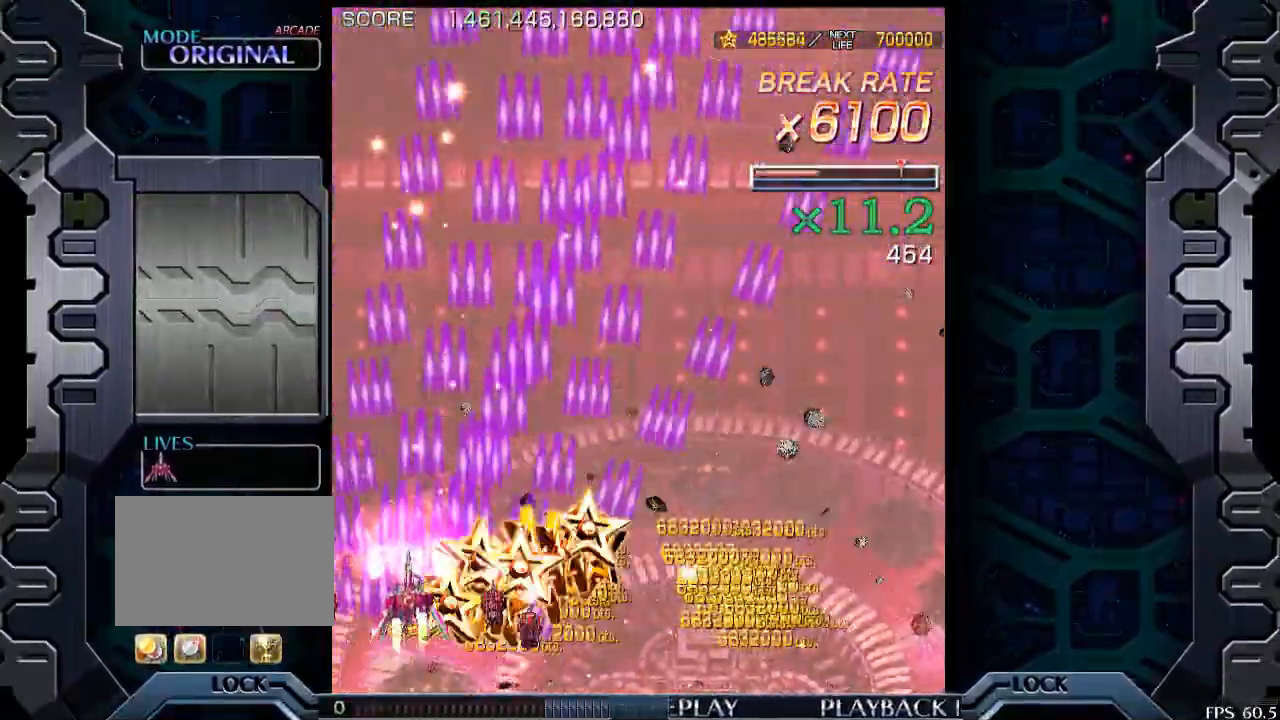
{"buttons": [], "left_stick": "center", "events": [[150, "left_stick", "center"], [333, "left_stick", "right"], [500, "left_stick", "center"]]}
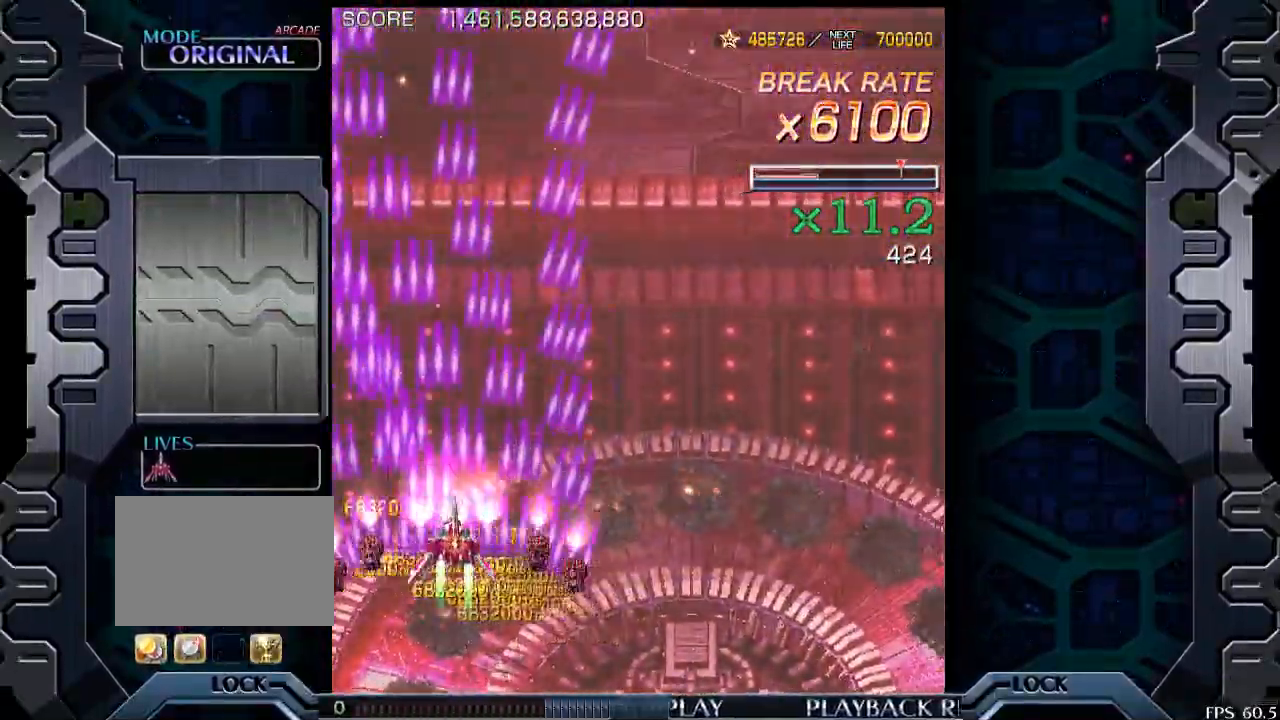
{"buttons": [], "left_stick": "center", "events": []}
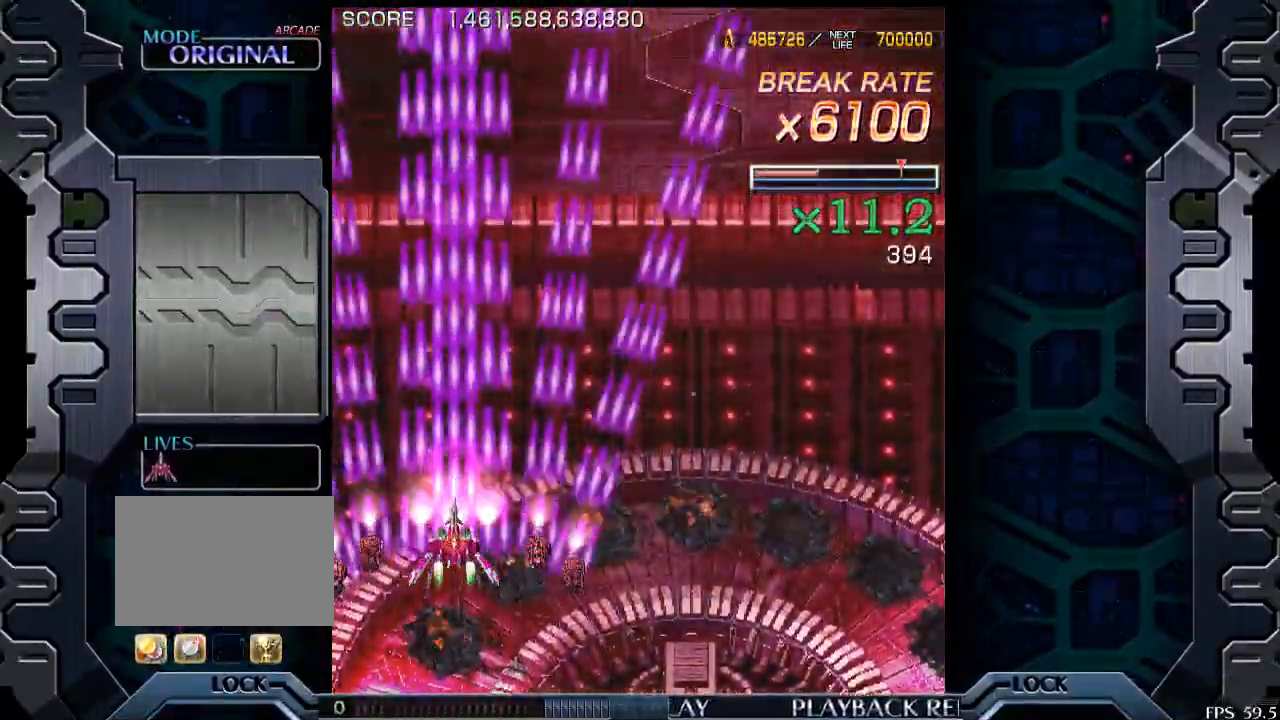
{"buttons": [], "left_stick": "center", "events": []}
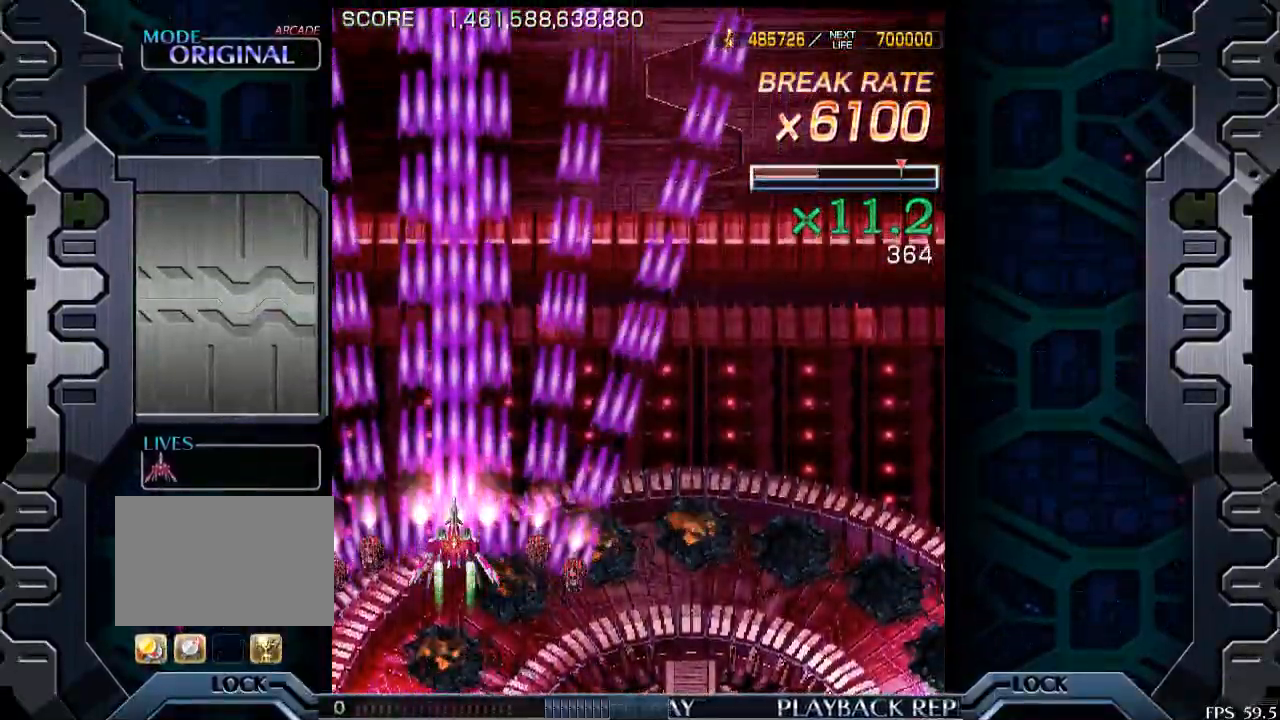
{"buttons": [], "left_stick": "center", "events": []}
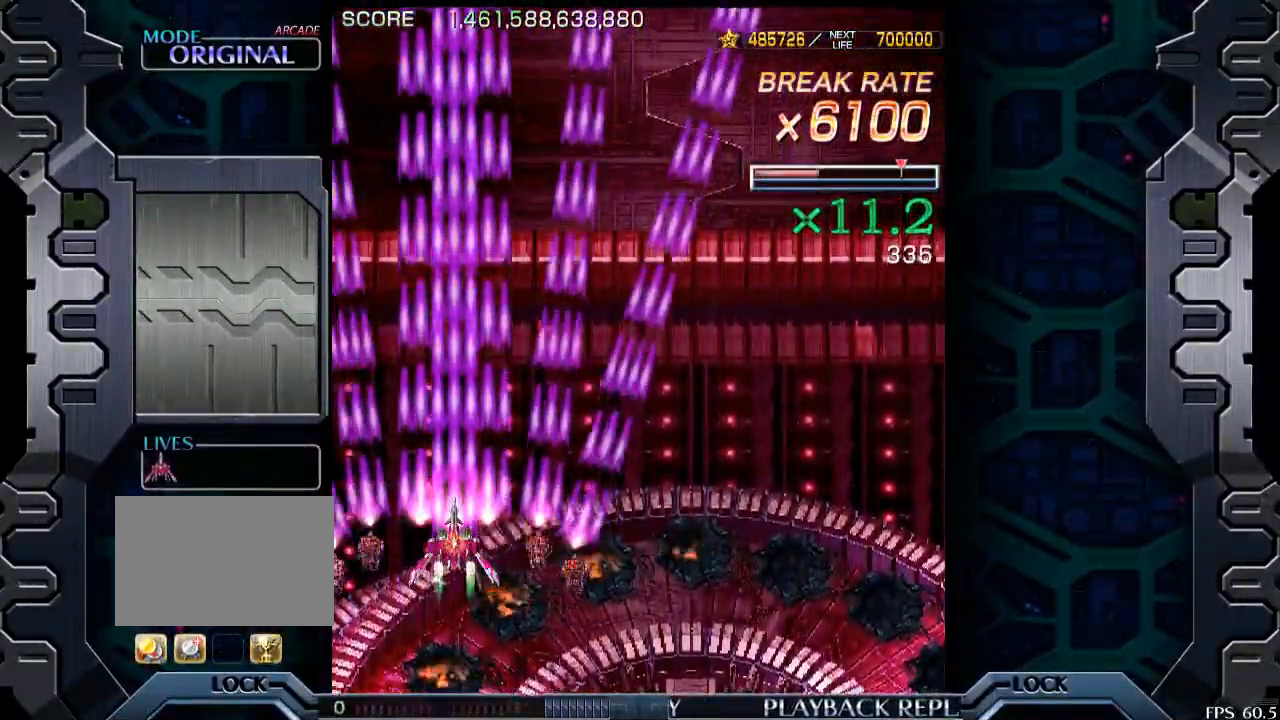
{"buttons": [], "left_stick": "center", "events": []}
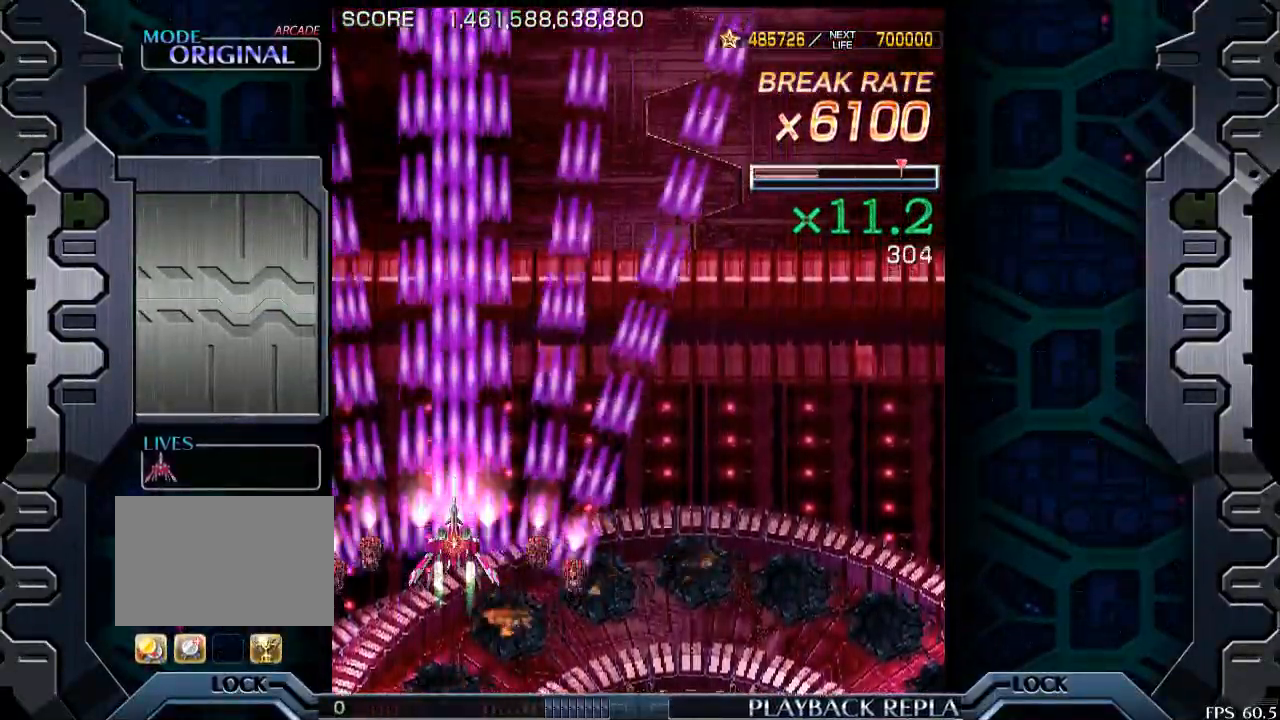
{"buttons": [], "left_stick": "down", "events": [[433, "left_stick", "down"]]}
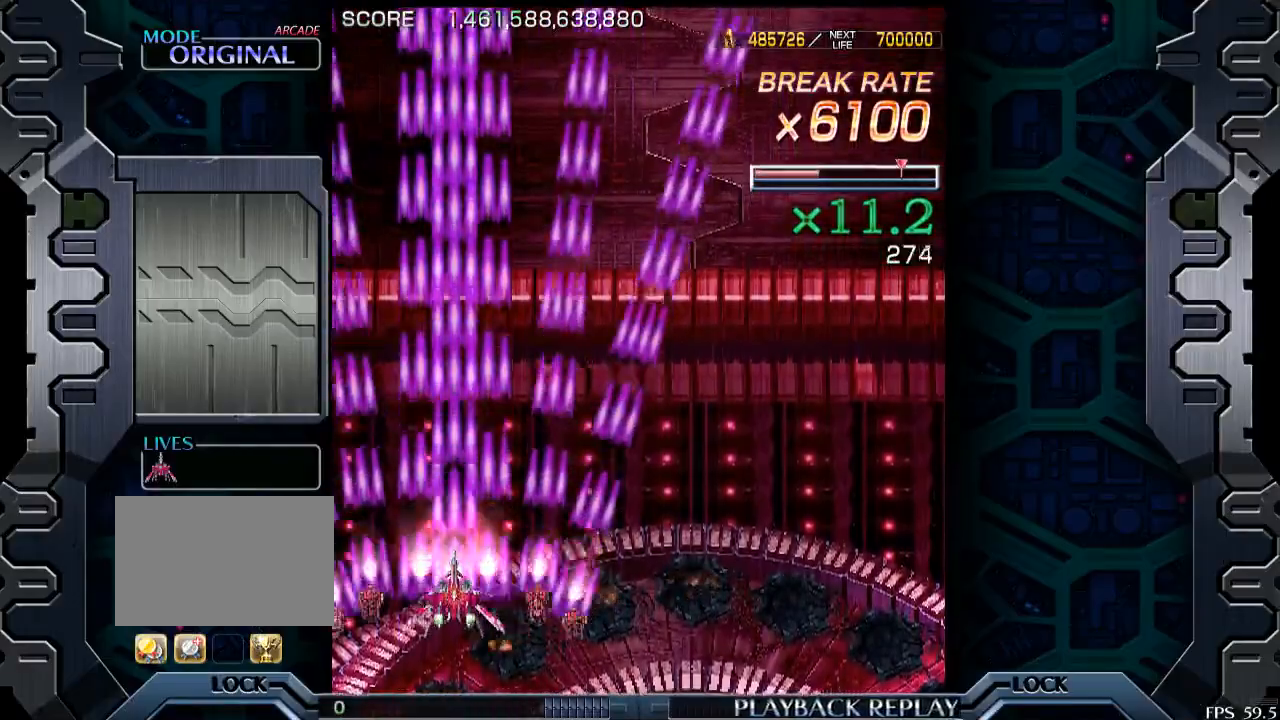
{"buttons": [], "left_stick": "center", "events": [[50, "left_stick", "center"]]}
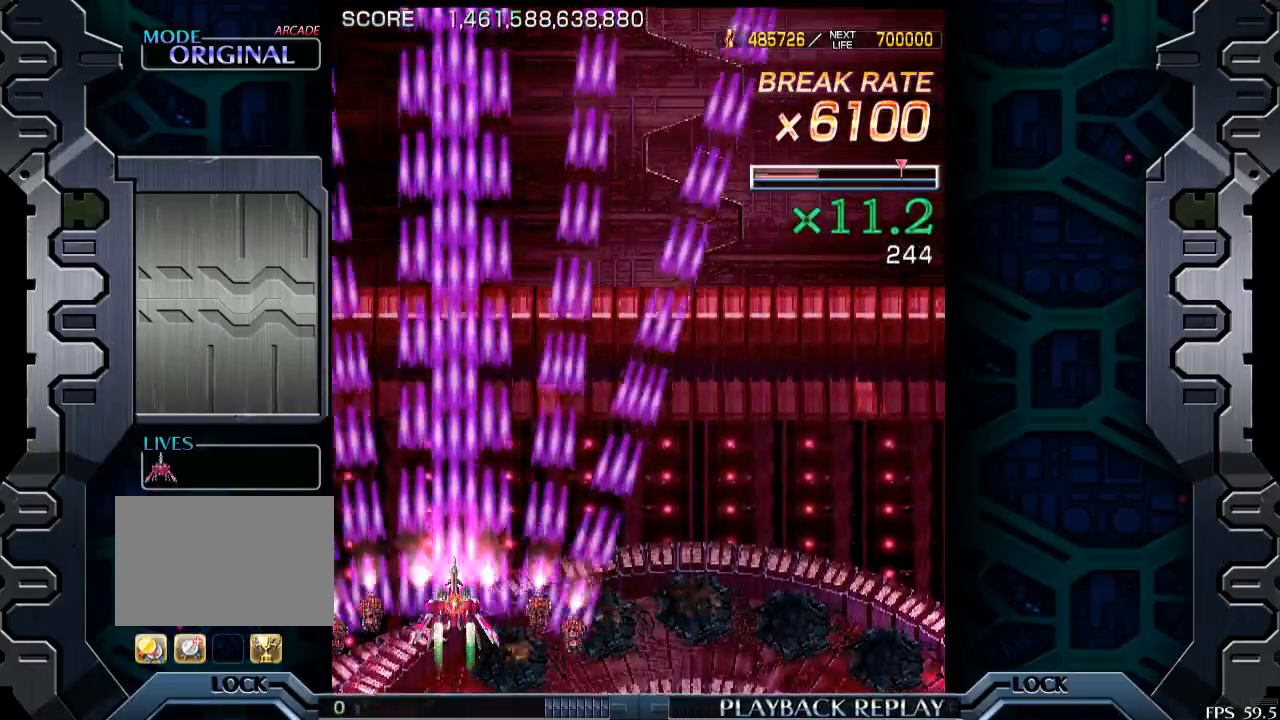
{"buttons": [], "left_stick": "center", "events": [[250, "left_stick", "up"], [400, "left_stick", "center"]]}
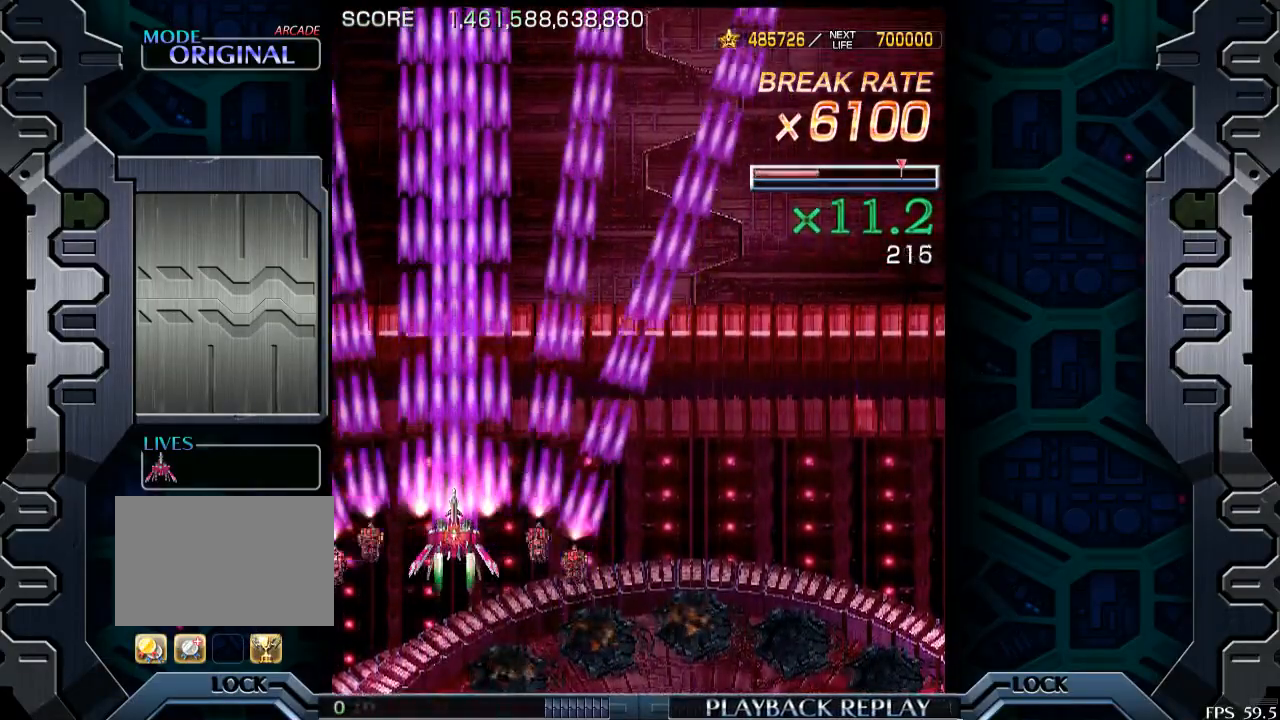
{"buttons": [], "left_stick": "center", "events": []}
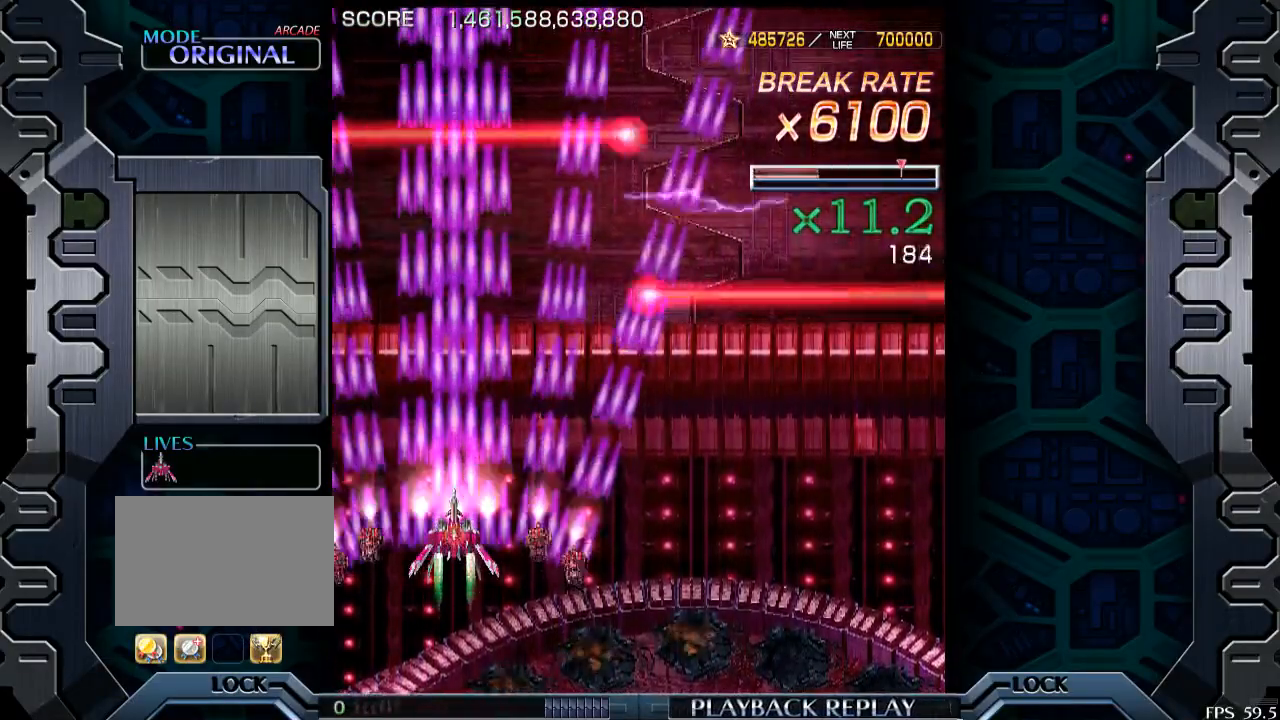
{"buttons": [], "left_stick": "center", "events": []}
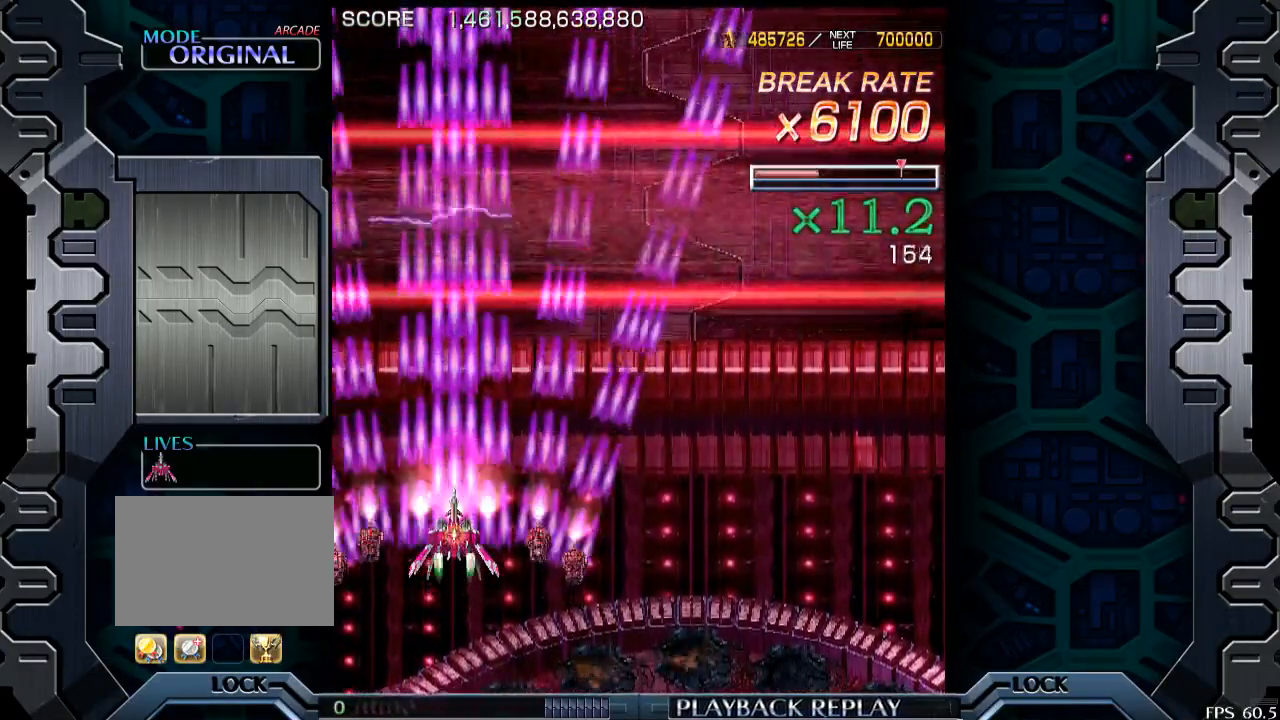
{"buttons": [], "left_stick": "center", "events": []}
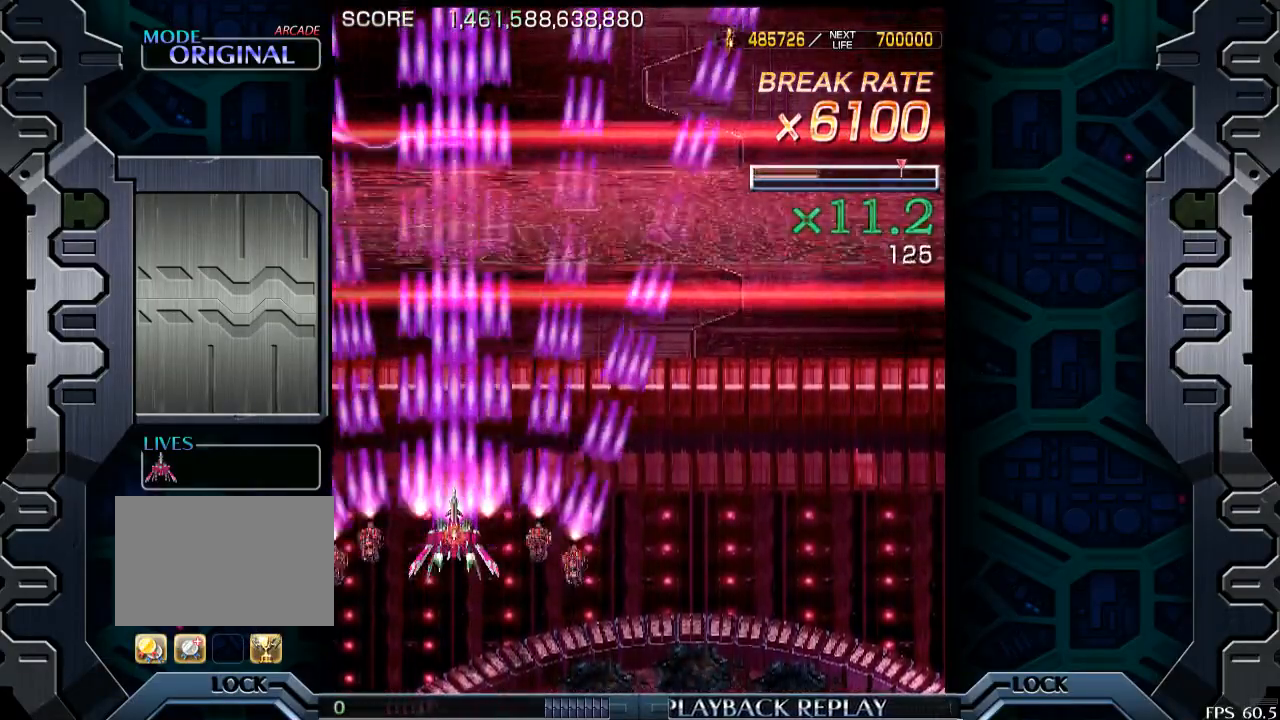
{"buttons": [], "left_stick": "center", "events": []}
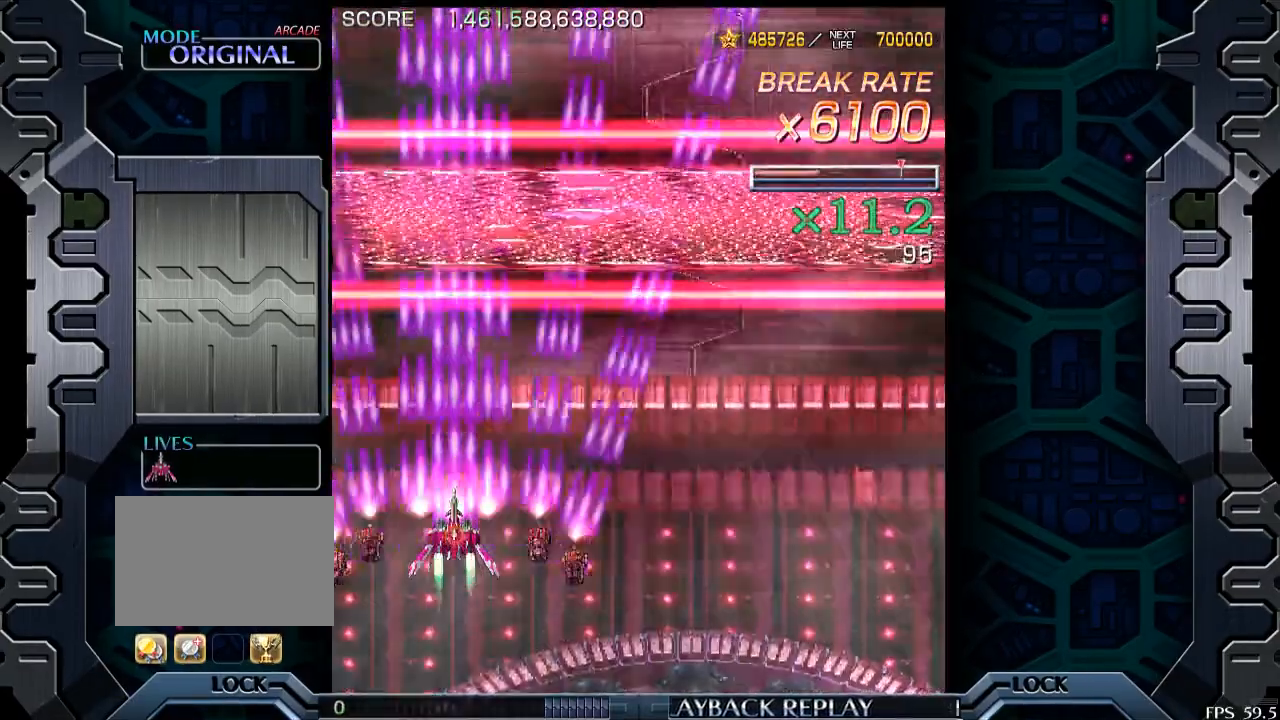
{"buttons": [], "left_stick": "center", "events": [[433, "left_stick", "left"], [500, "left_stick", "center"]]}
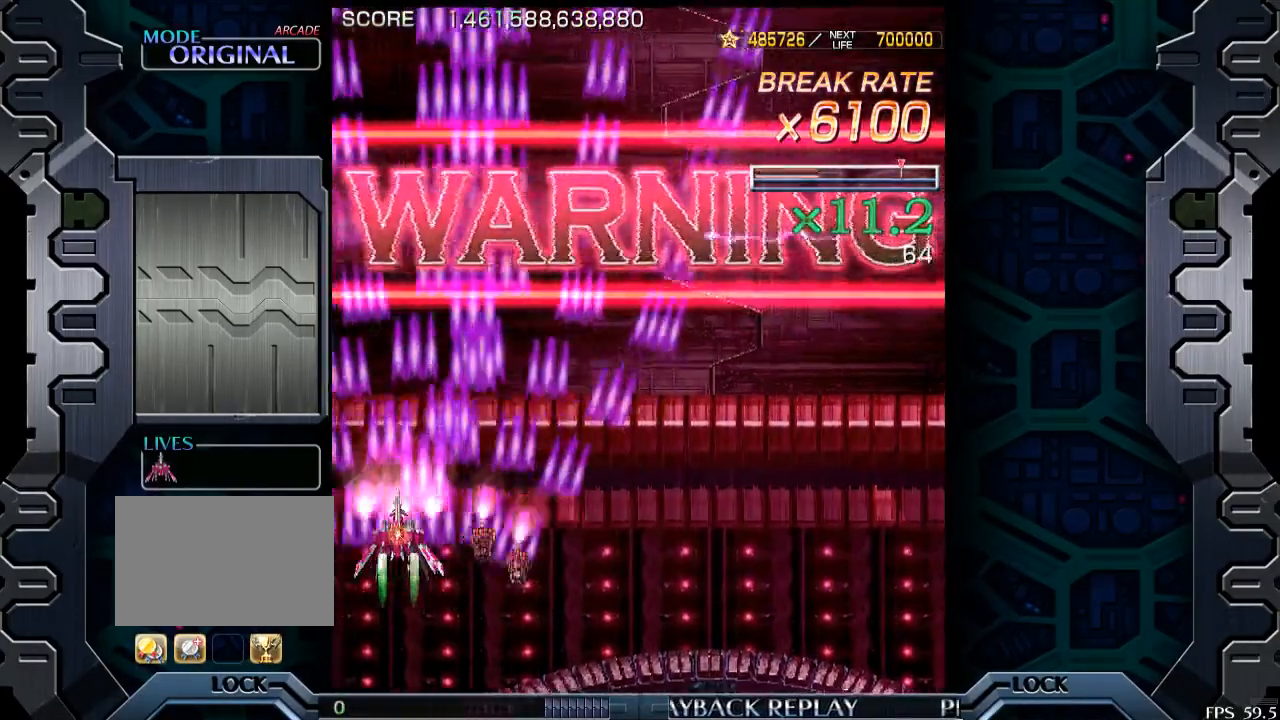
{"buttons": [], "left_stick": "center", "events": []}